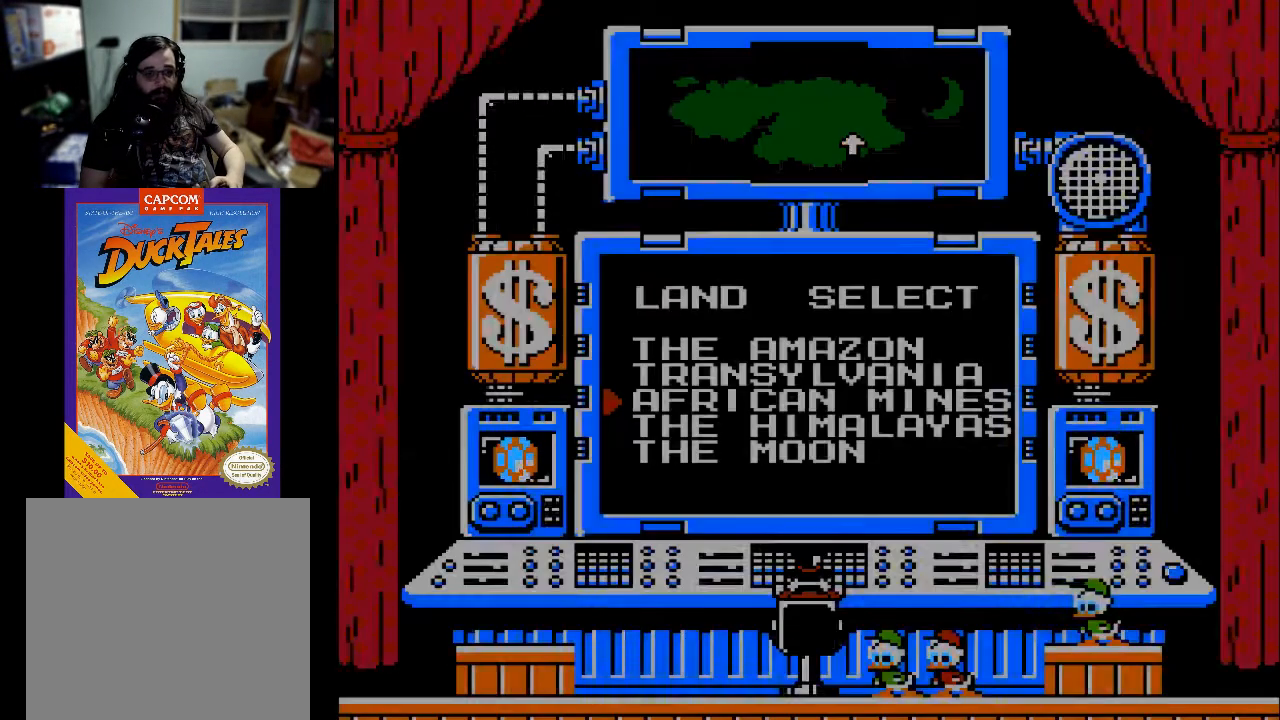
Gameplay with a controller (Xbox layout); each line is a JSON object with the inputs held at the frame after it. "events" lists button and stick changes between this image and that frame as [ms after this image, input, new state], when the widget could be followed in between. Not read: left_stick right_stick.
{"buttons": [], "events": [[133, "A", "up"]]}
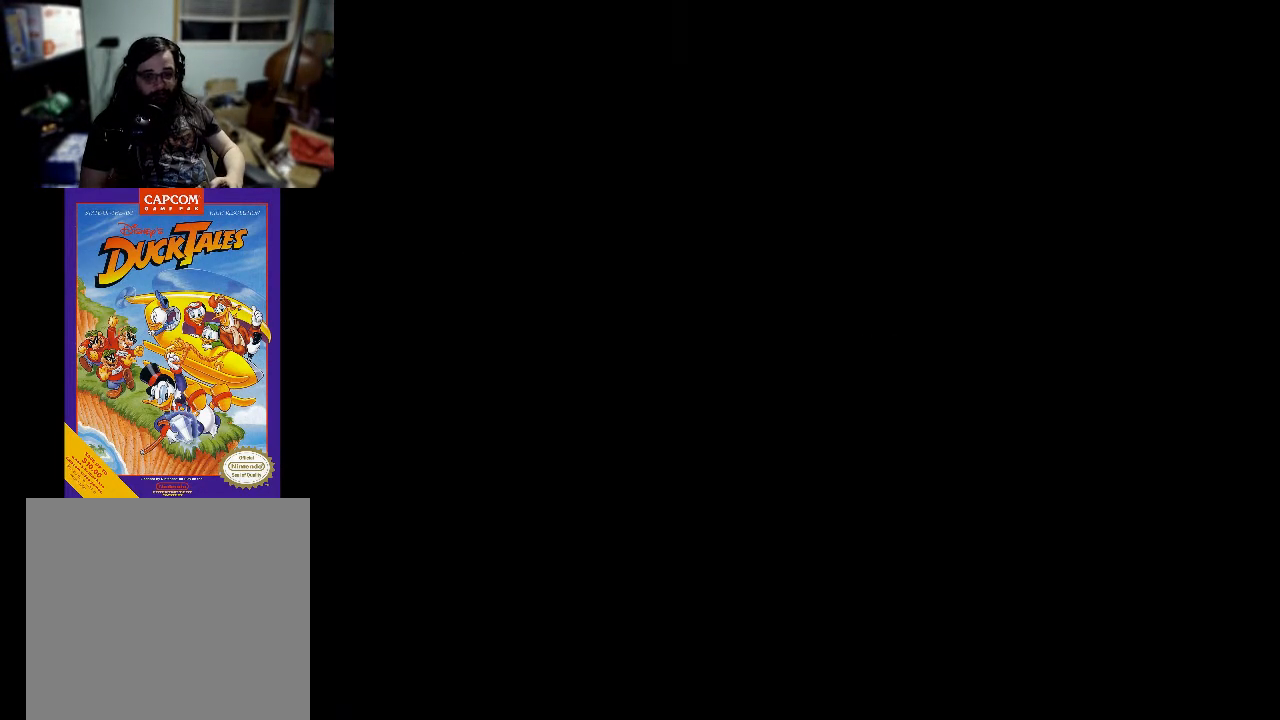
{"buttons": [], "events": []}
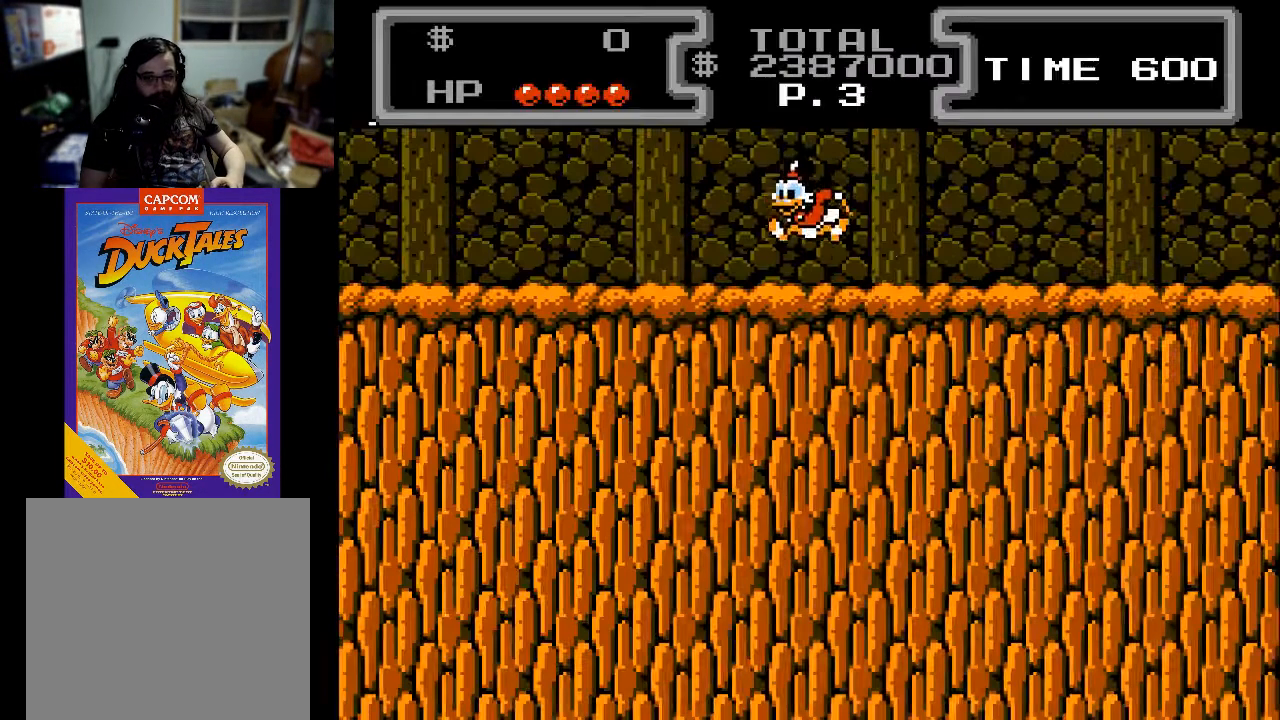
{"buttons": ["X", "DPAD_DOWN", "DPAD_RIGHT"], "events": [[67, "DPAD_RIGHT", "down"], [200, "A", "down"], [400, "X", "down"], [433, "A", "up"], [433, "DPAD_DOWN", "down"]]}
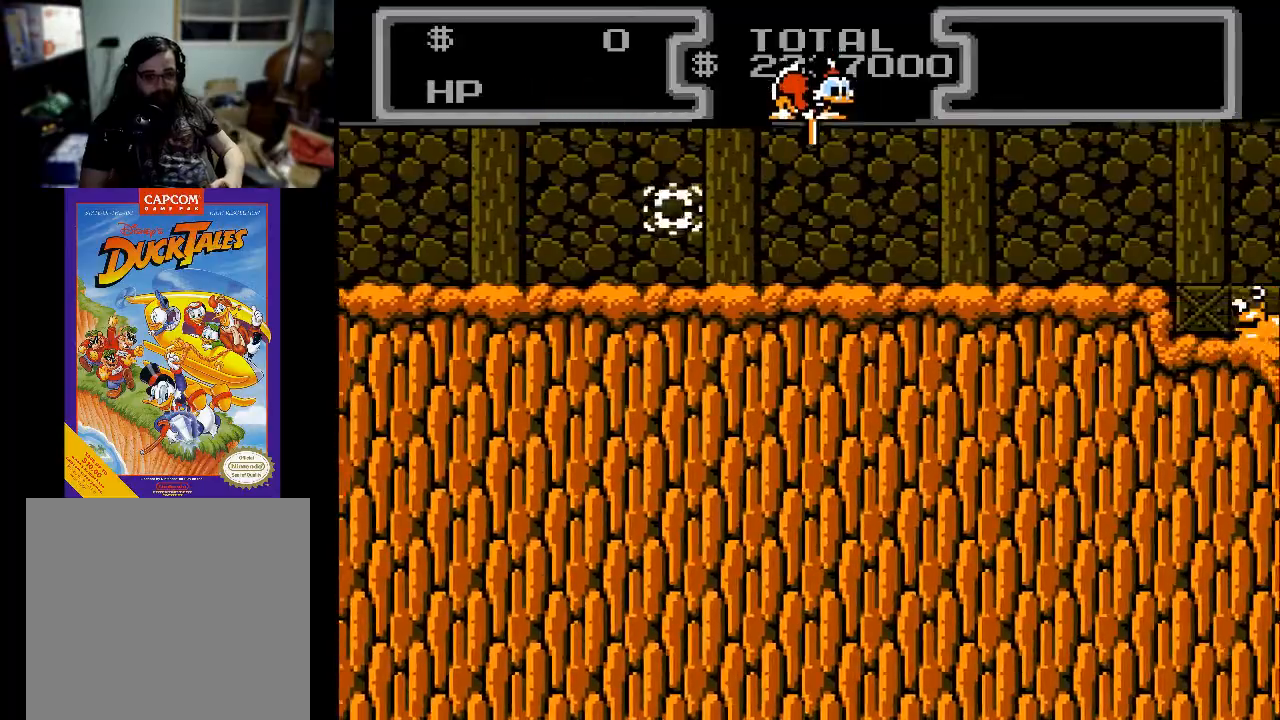
{"buttons": ["X", "DPAD_DOWN", "DPAD_RIGHT"], "events": []}
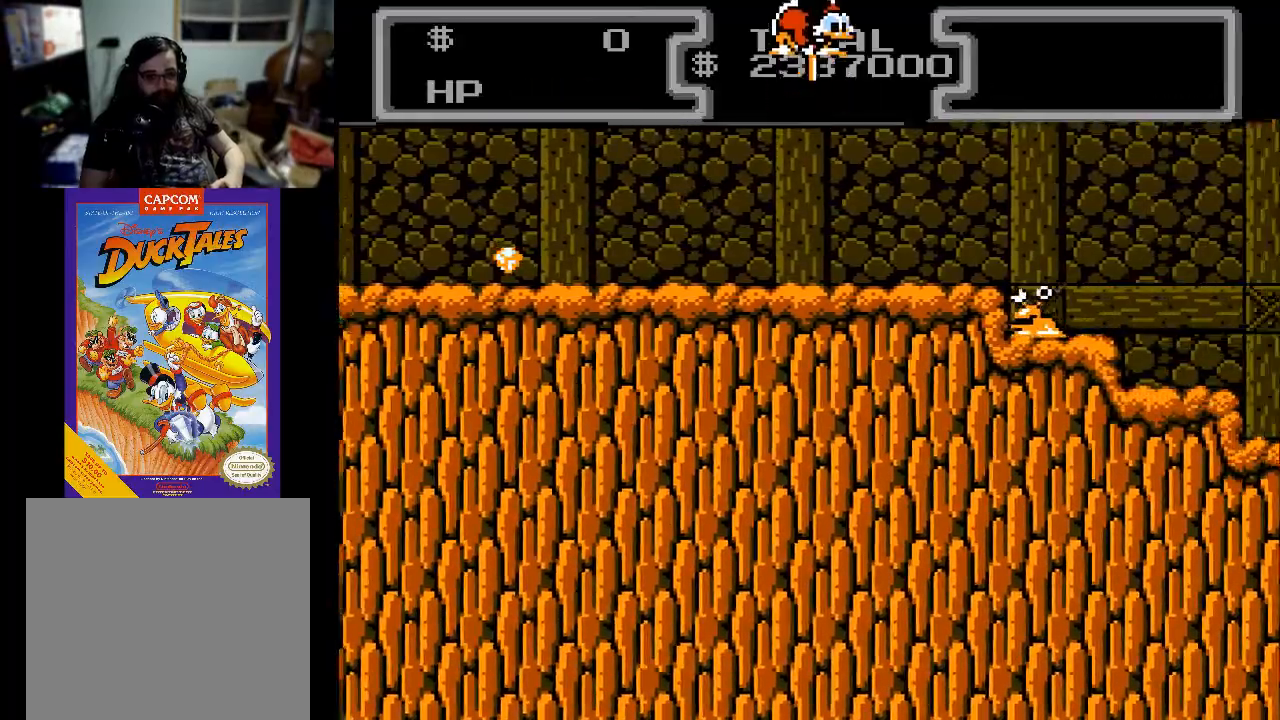
{"buttons": ["X", "DPAD_DOWN"], "events": [[500, "DPAD_RIGHT", "up"]]}
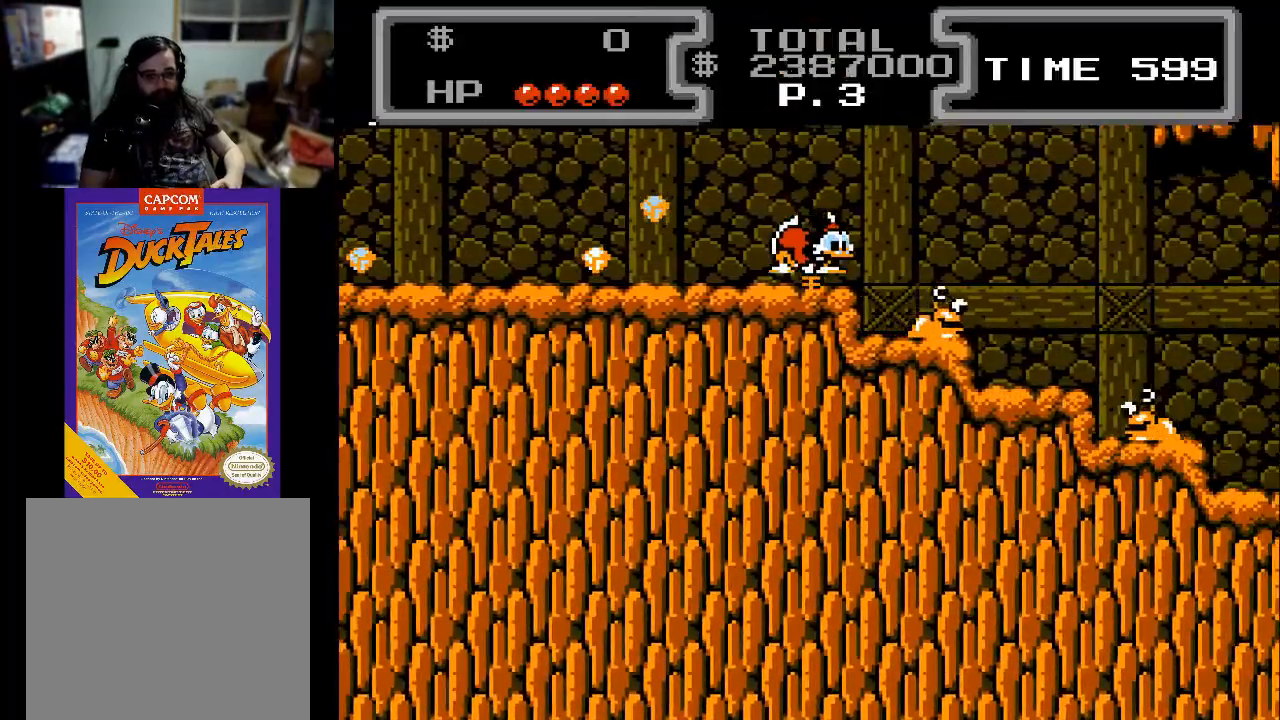
{"buttons": ["DPAD_LEFT"], "events": [[67, "DPAD_LEFT", "down"], [133, "DPAD_DOWN", "up"], [233, "X", "up"]]}
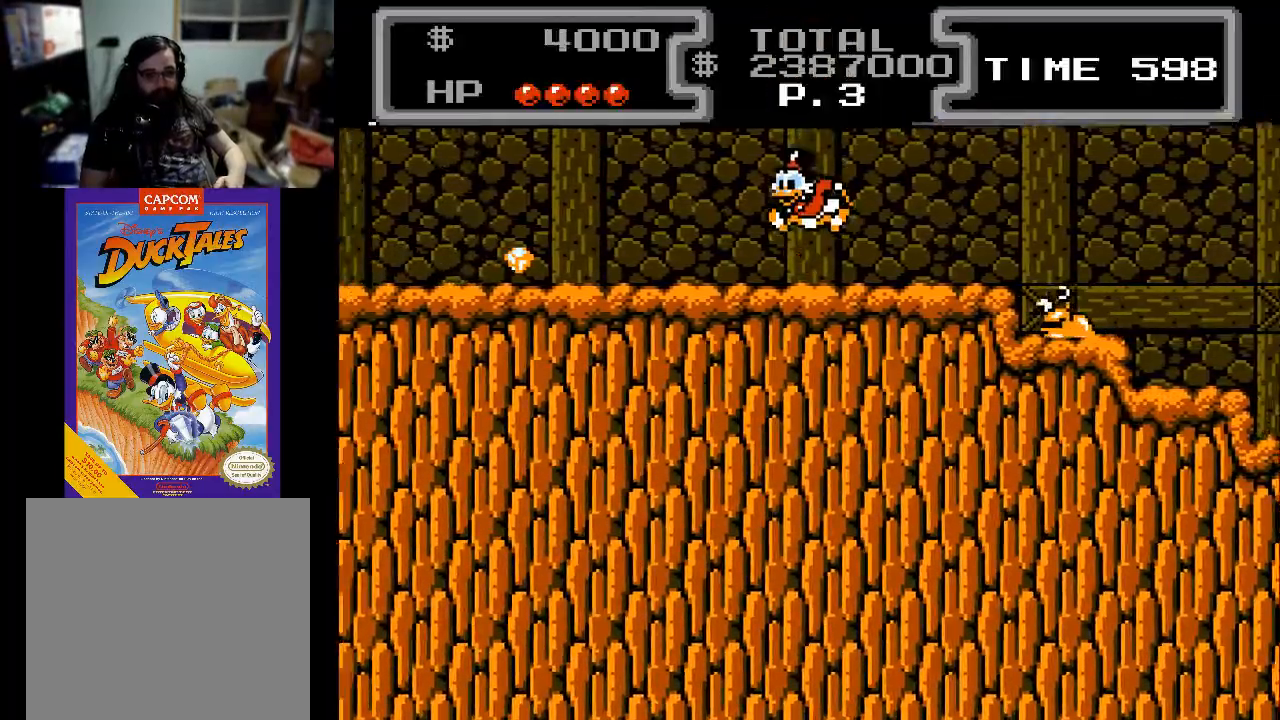
{"buttons": ["DPAD_LEFT"], "events": []}
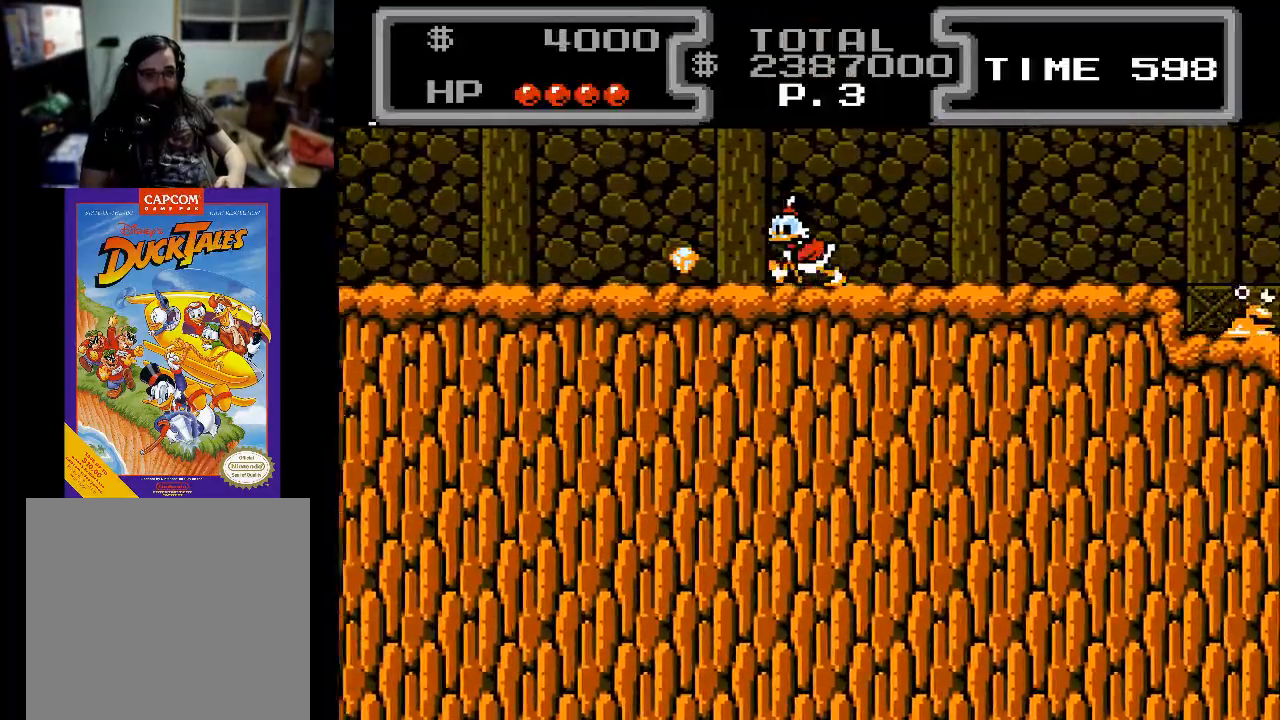
{"buttons": ["DPAD_RIGHT"], "events": [[333, "DPAD_LEFT", "up"], [367, "DPAD_RIGHT", "down"]]}
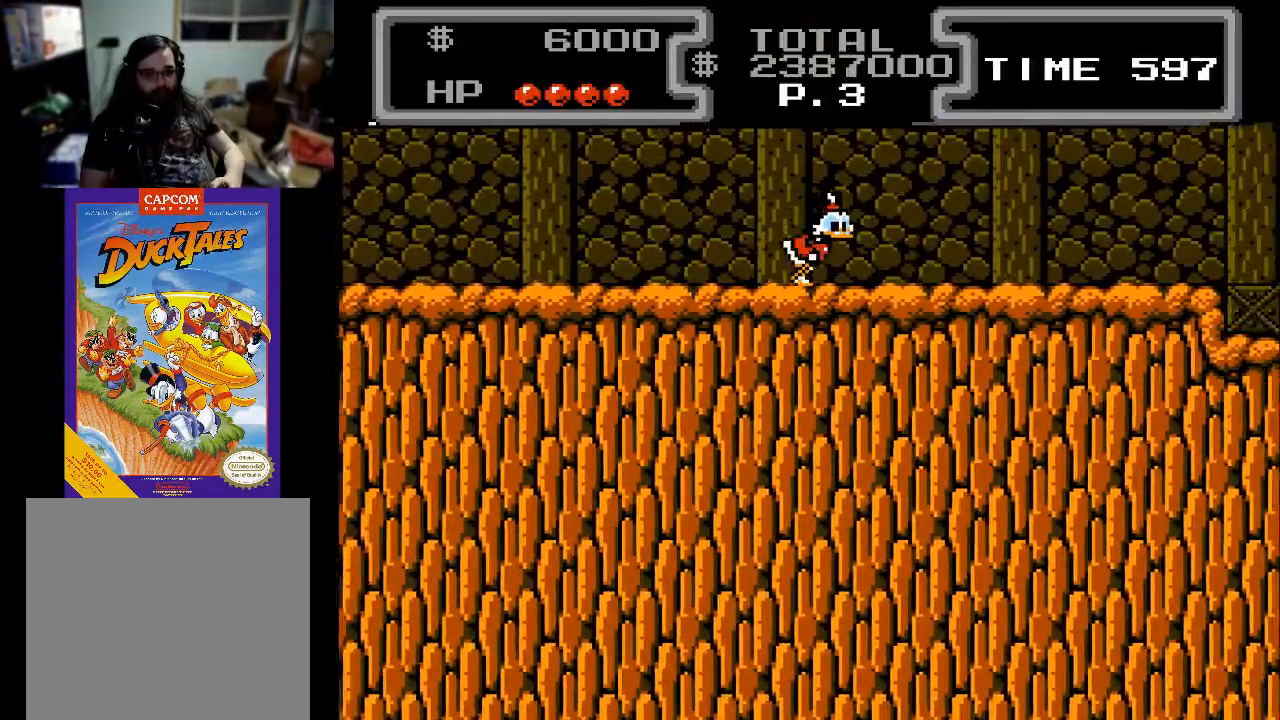
{"buttons": ["X", "DPAD_DOWN", "DPAD_RIGHT"], "events": [[167, "DPAD_DOWN", "down"], [233, "A", "down"], [267, "X", "down"], [333, "A", "up"]]}
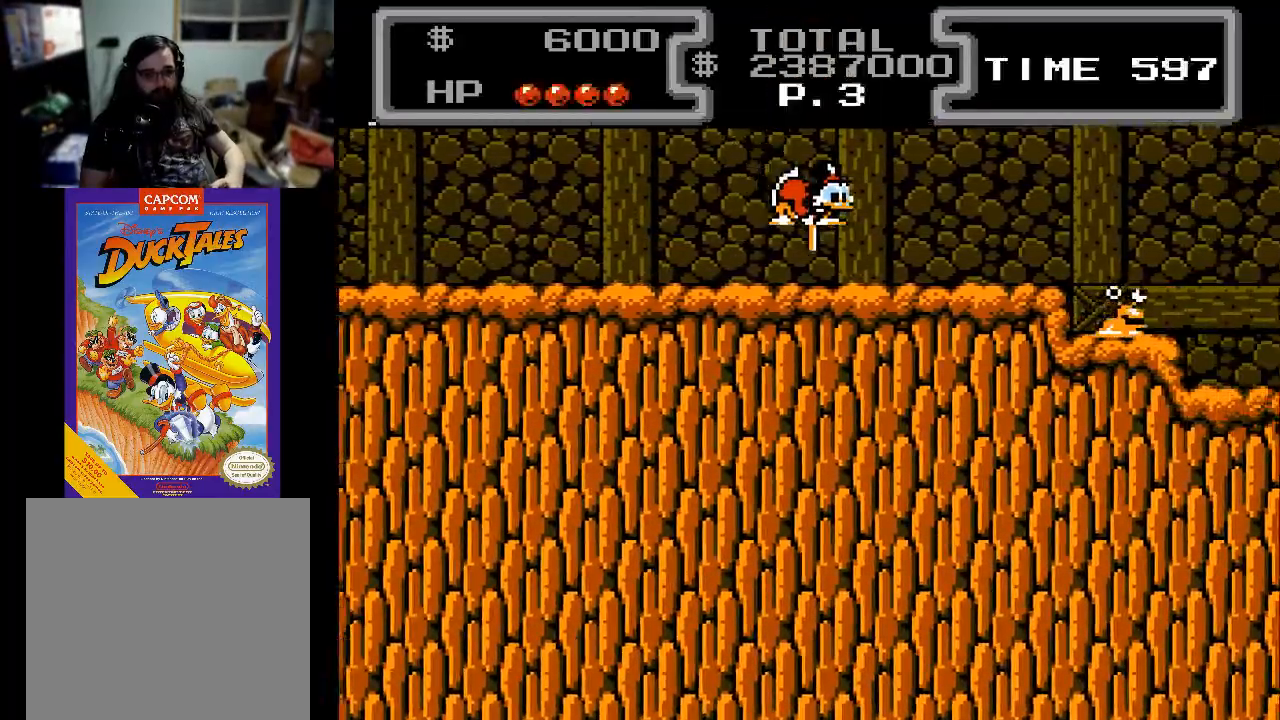
{"buttons": ["X", "DPAD_DOWN", "DPAD_RIGHT"], "events": []}
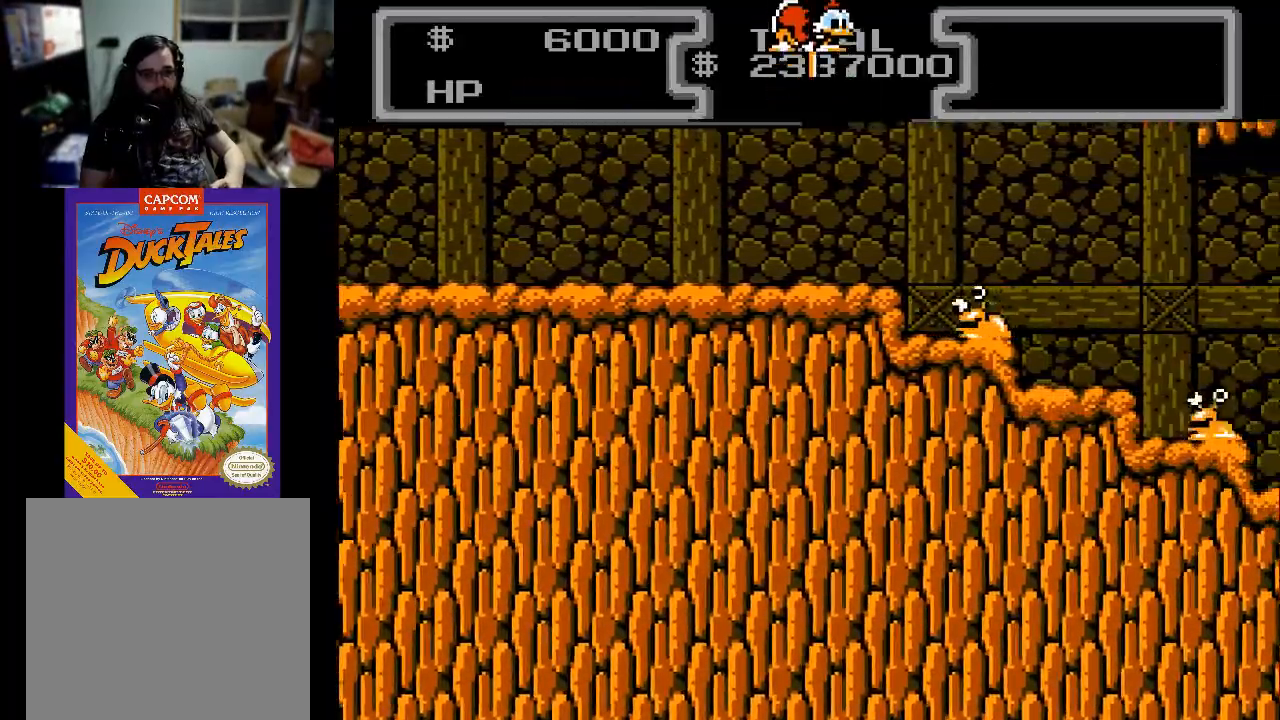
{"buttons": ["X", "DPAD_DOWN", "DPAD_RIGHT"], "events": []}
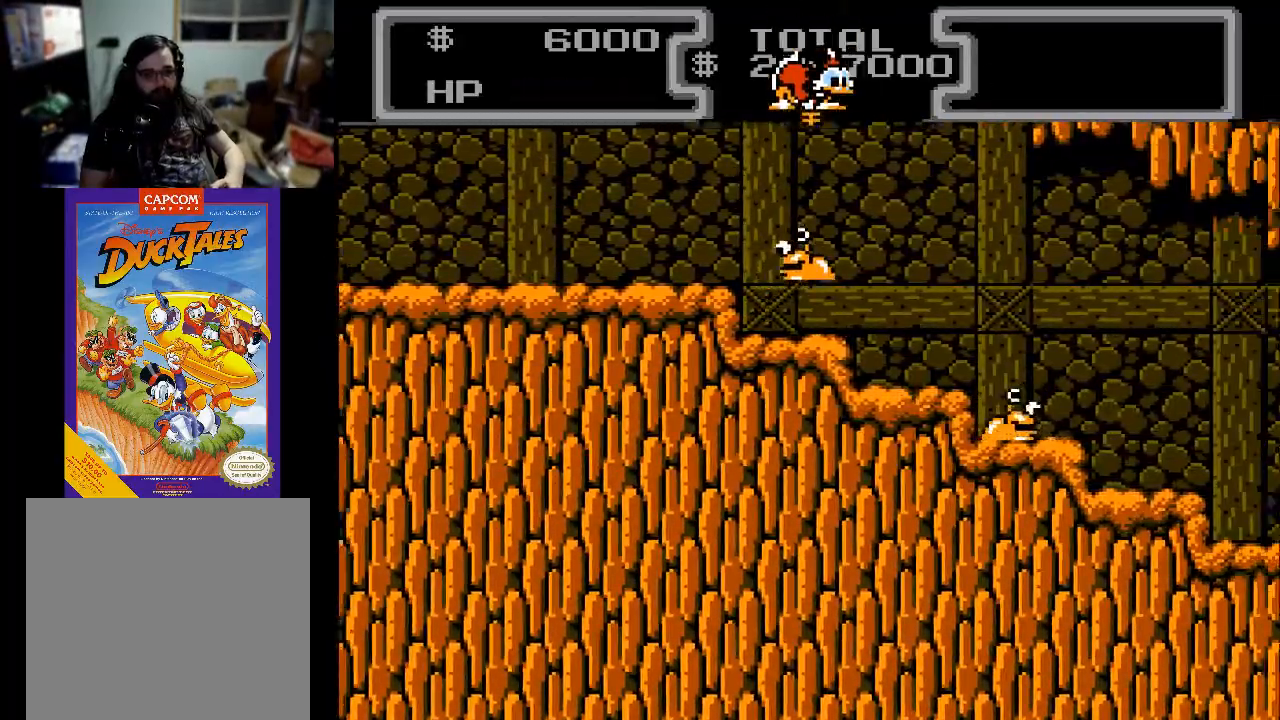
{"buttons": ["X", "DPAD_DOWN", "DPAD_RIGHT"], "events": []}
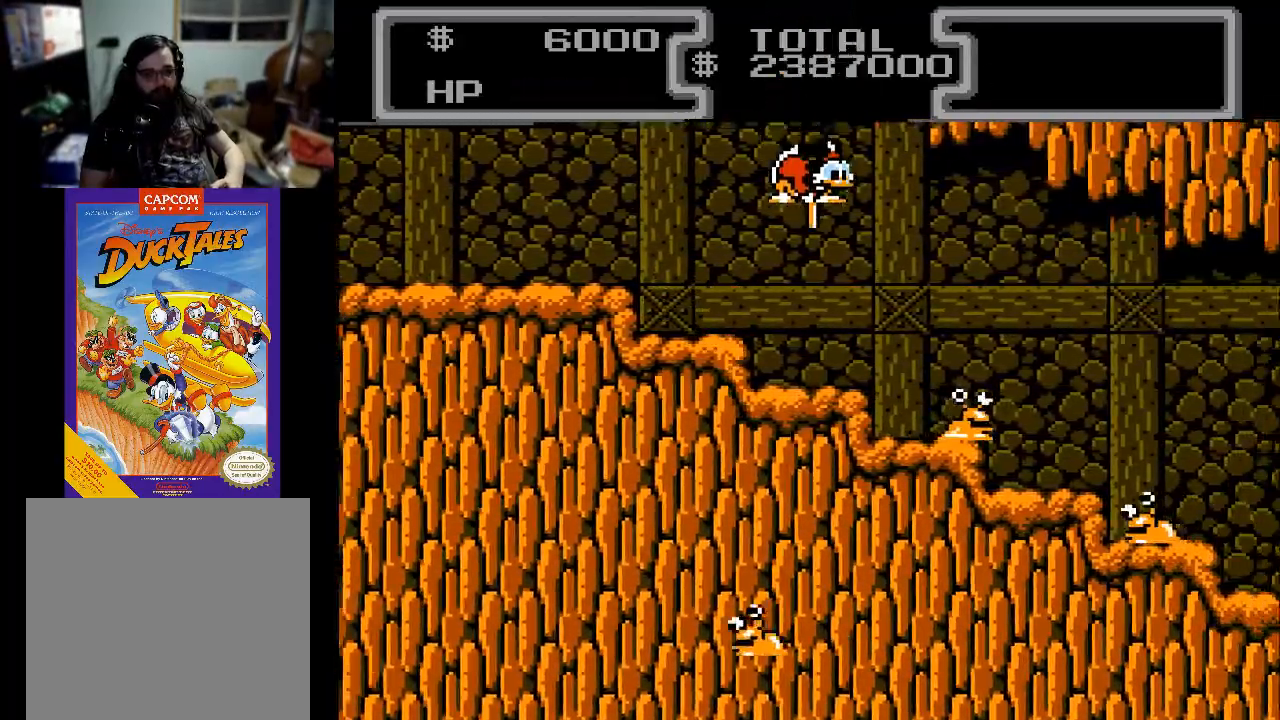
{"buttons": ["X", "DPAD_DOWN", "DPAD_RIGHT"], "events": []}
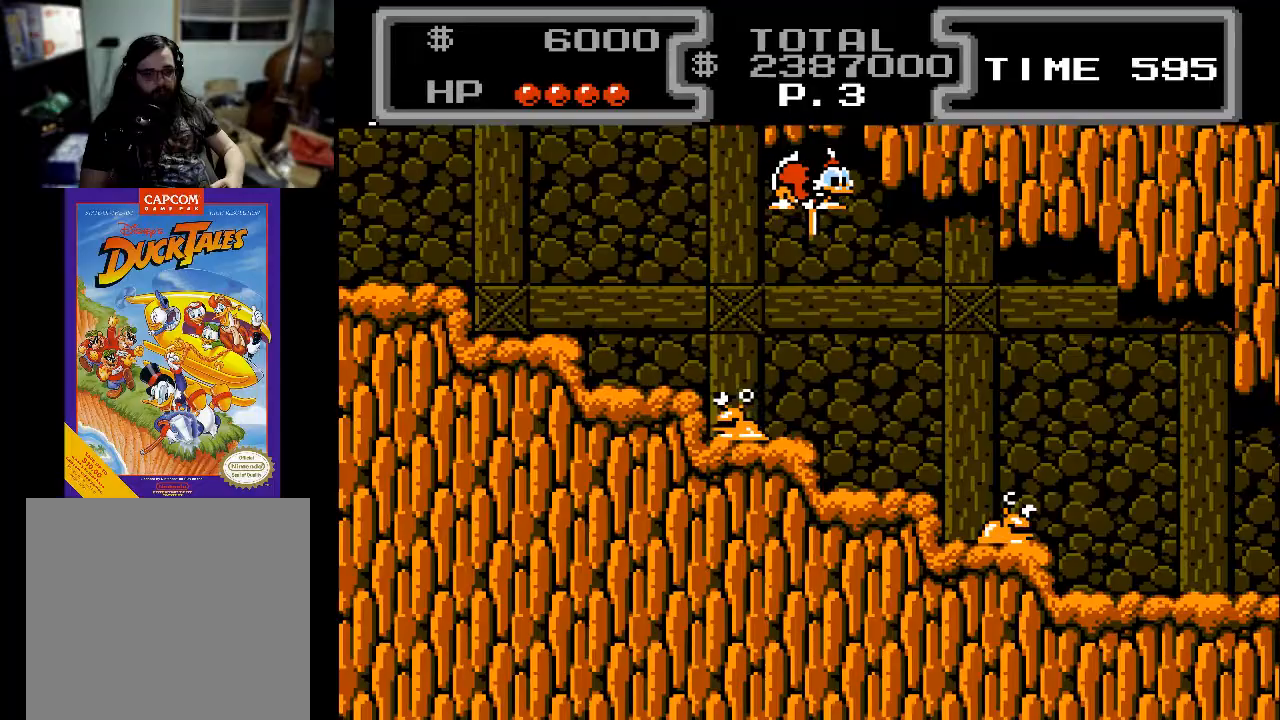
{"buttons": ["X", "DPAD_DOWN", "DPAD_RIGHT"], "events": [[67, "DPAD_RIGHT", "up"], [133, "DPAD_LEFT", "down"], [167, "DPAD_LEFT", "up"], [233, "DPAD_RIGHT", "down"]]}
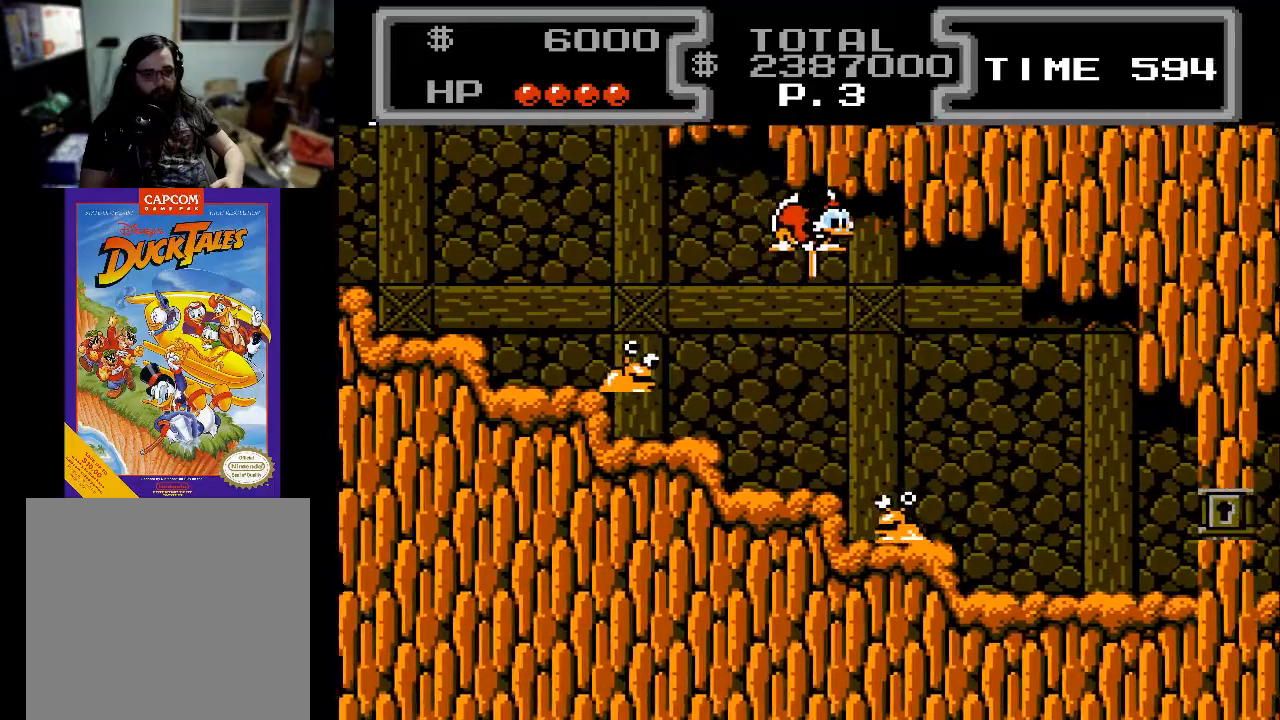
{"buttons": ["X", "DPAD_DOWN", "DPAD_RIGHT"], "events": []}
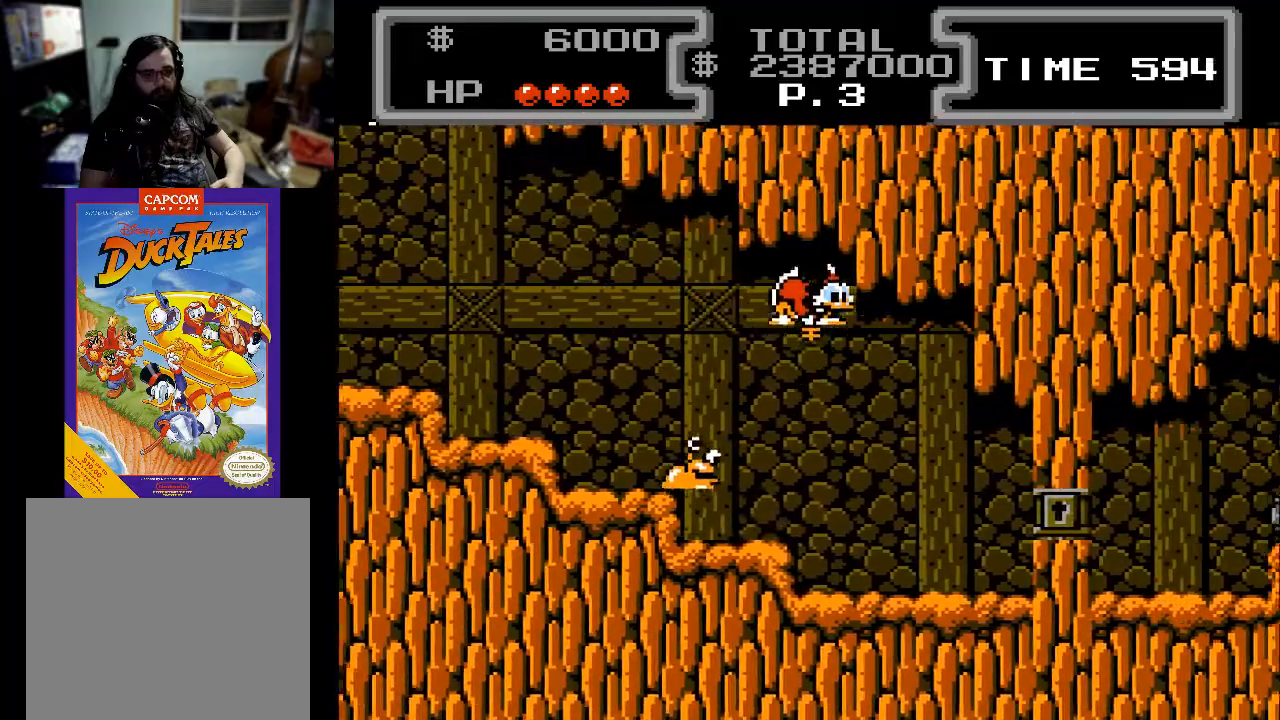
{"buttons": ["DPAD_RIGHT"], "events": [[200, "X", "up"], [500, "DPAD_DOWN", "up"]]}
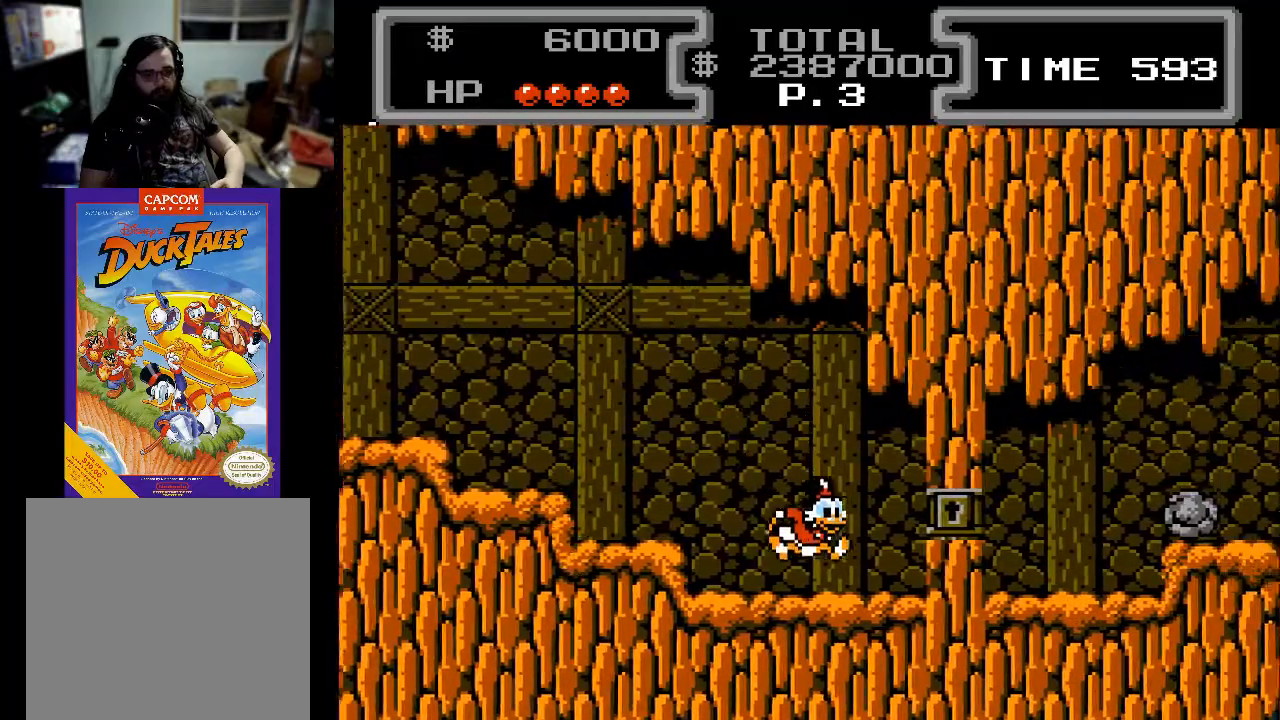
{"buttons": ["DPAD_RIGHT"], "events": []}
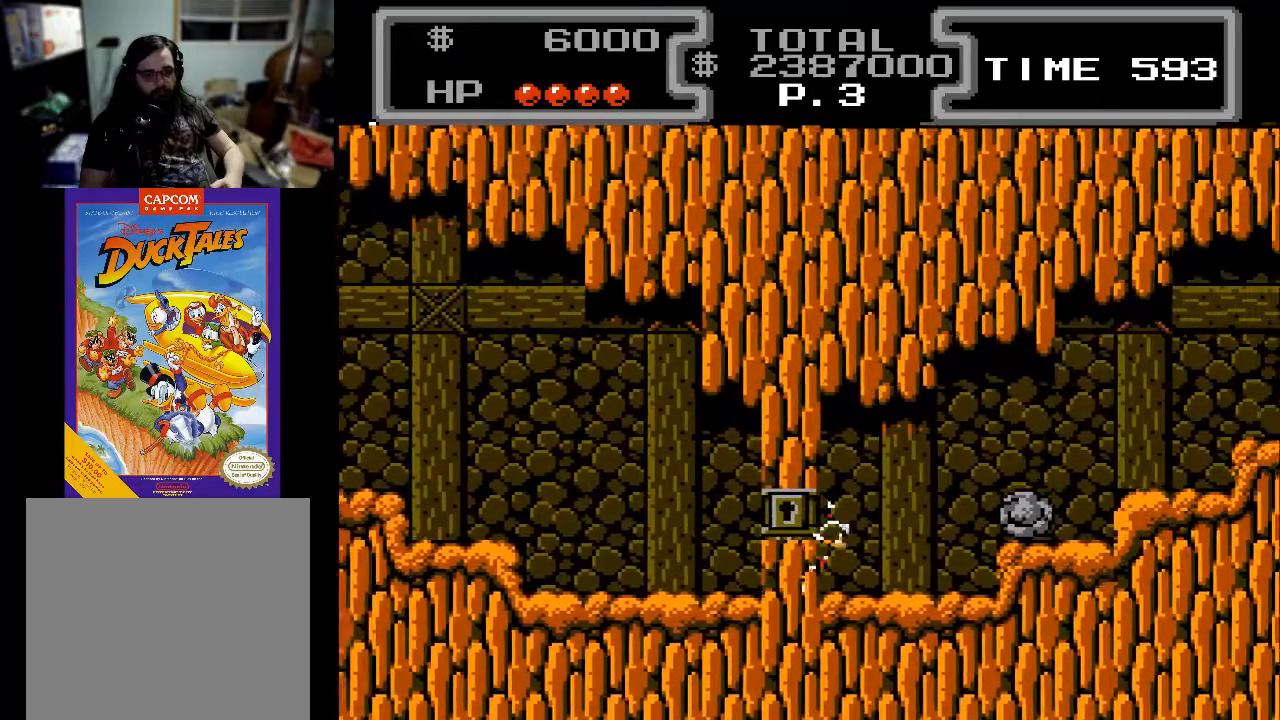
{"buttons": ["A", "X", "DPAD_DOWN", "DPAD_RIGHT"], "events": [[333, "A", "down"], [333, "DPAD_DOWN", "down"], [433, "X", "down"]]}
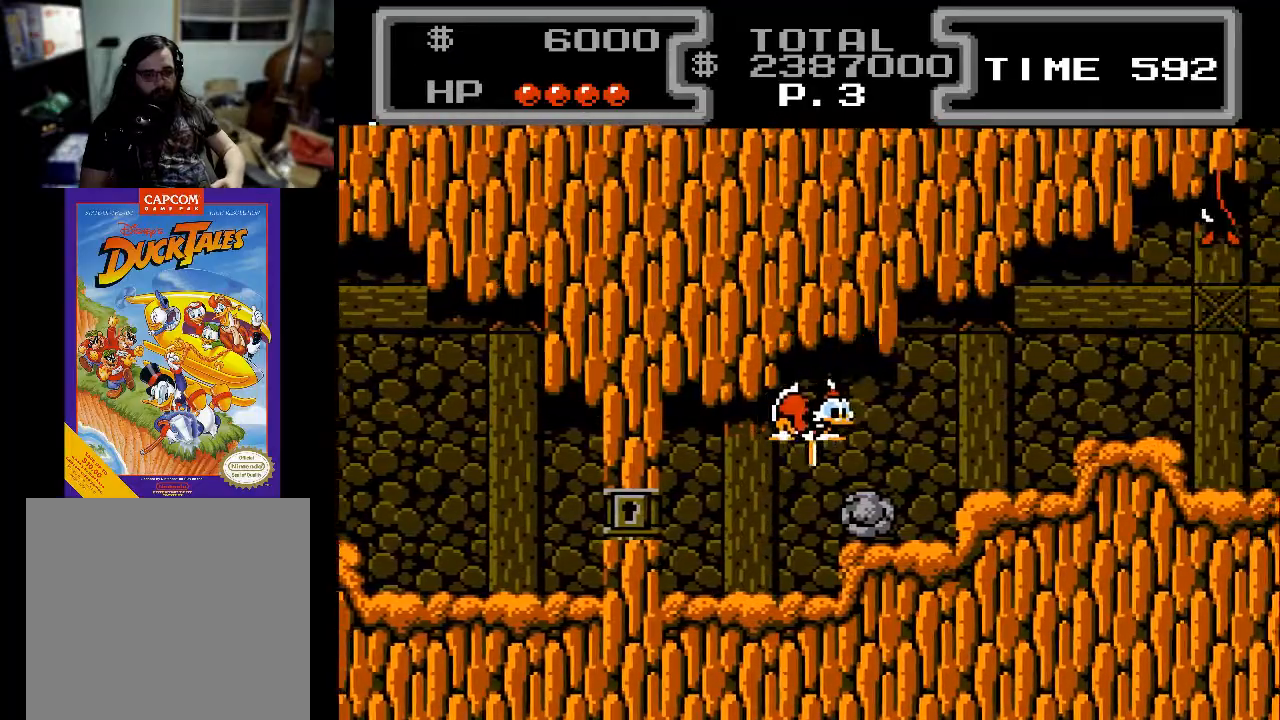
{"buttons": ["X", "DPAD_DOWN", "DPAD_RIGHT"], "events": [[67, "A", "up"]]}
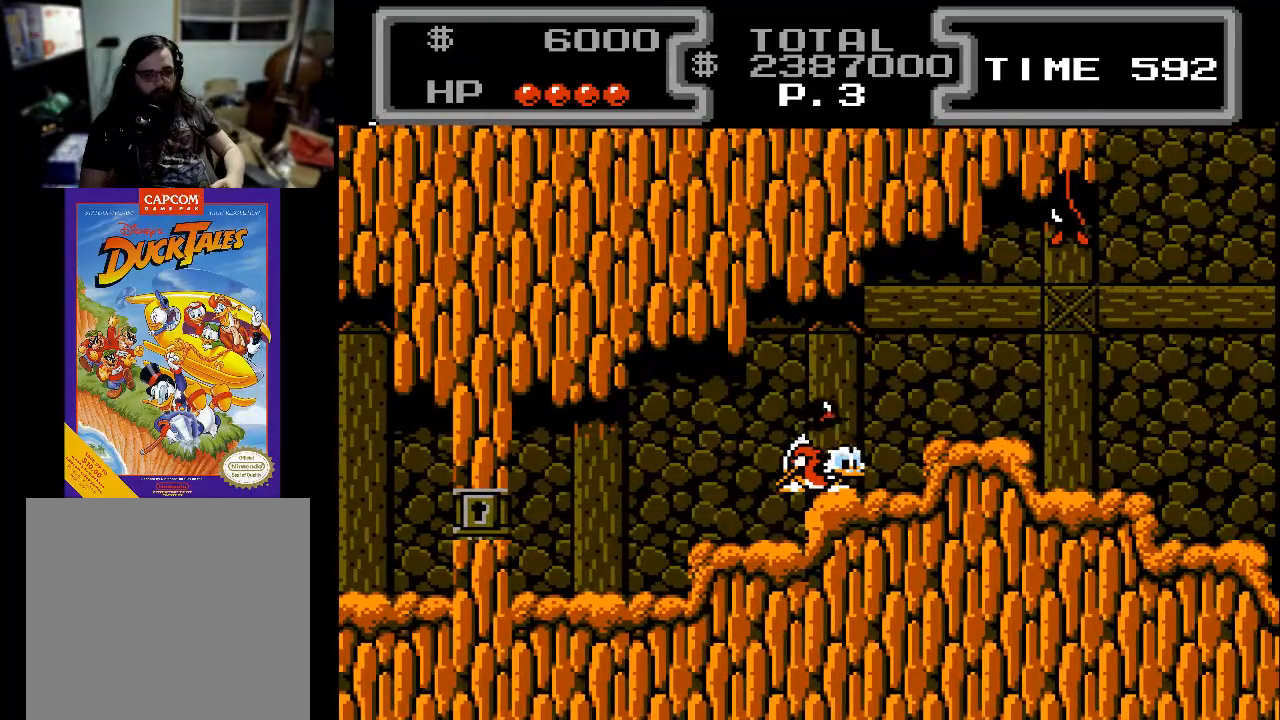
{"buttons": ["A", "DPAD_RIGHT"], "events": [[100, "X", "up"], [267, "DPAD_DOWN", "up"], [467, "A", "down"]]}
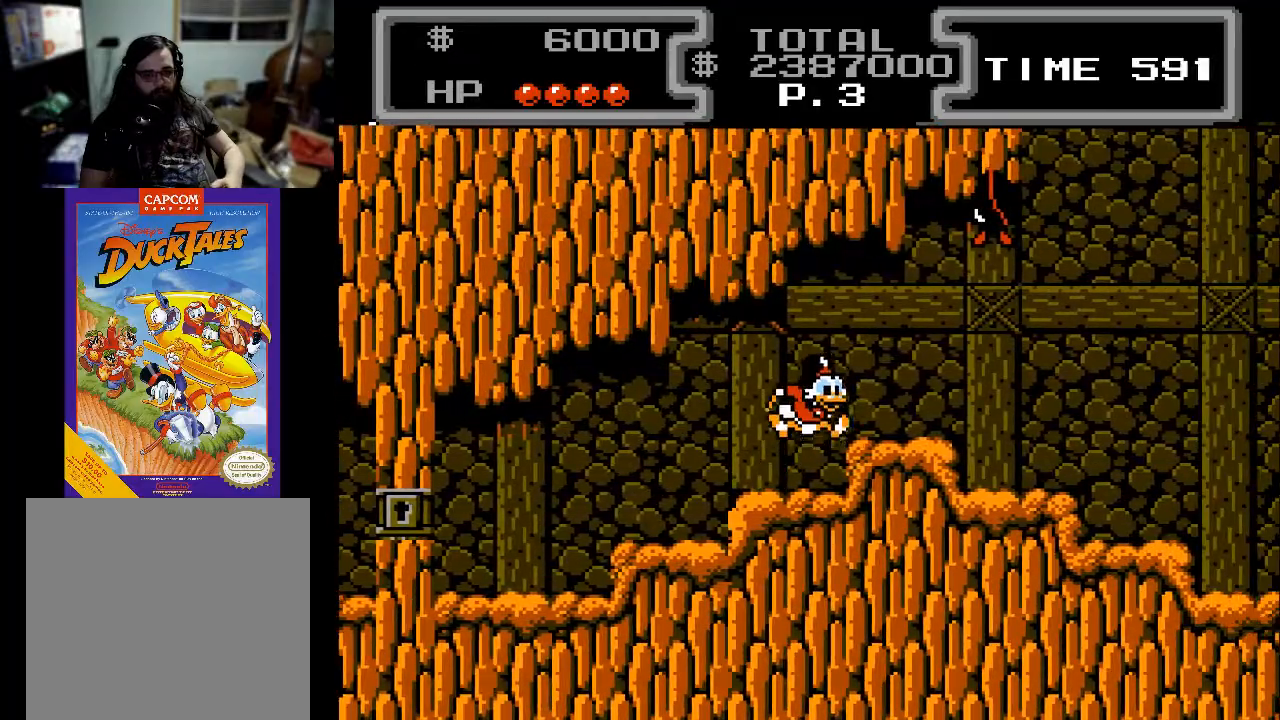
{"buttons": [], "events": [[33, "A", "up"], [33, "DPAD_RIGHT", "up"], [367, "DPAD_RIGHT", "down"], [433, "DPAD_RIGHT", "up"]]}
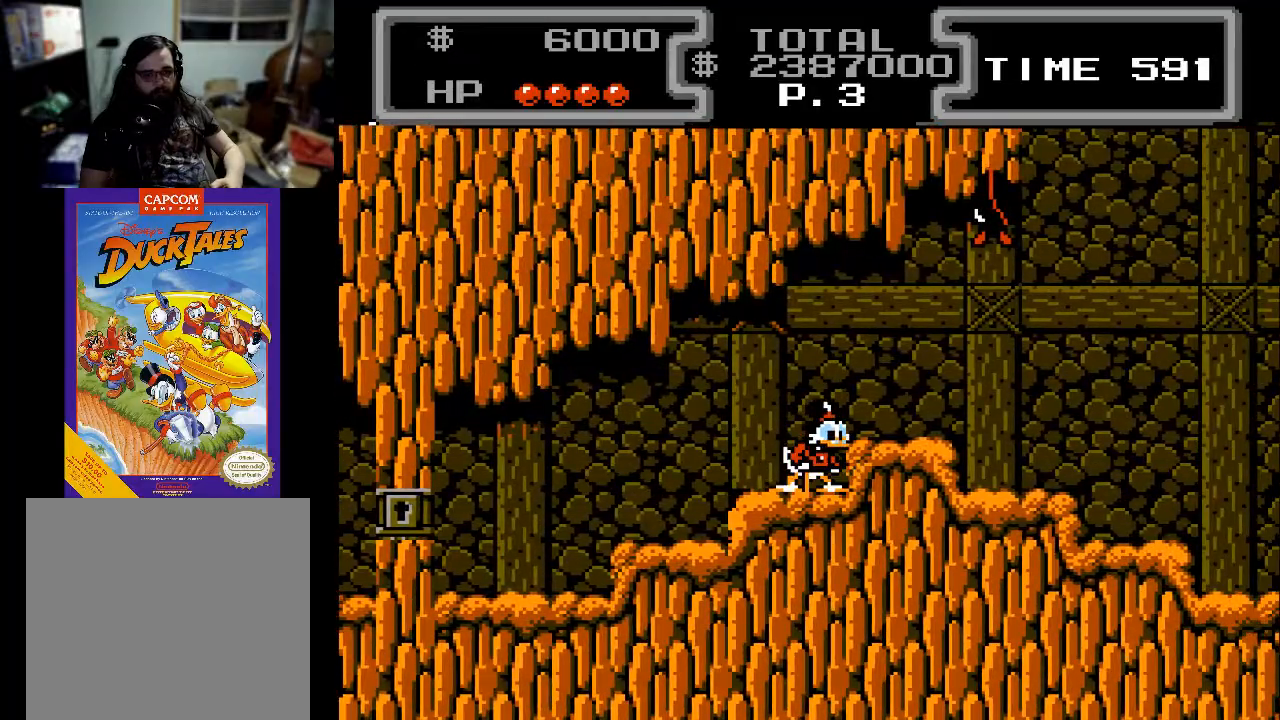
{"buttons": ["DPAD_RIGHT"], "events": [[67, "A", "down"], [133, "DPAD_RIGHT", "down"], [233, "A", "up"]]}
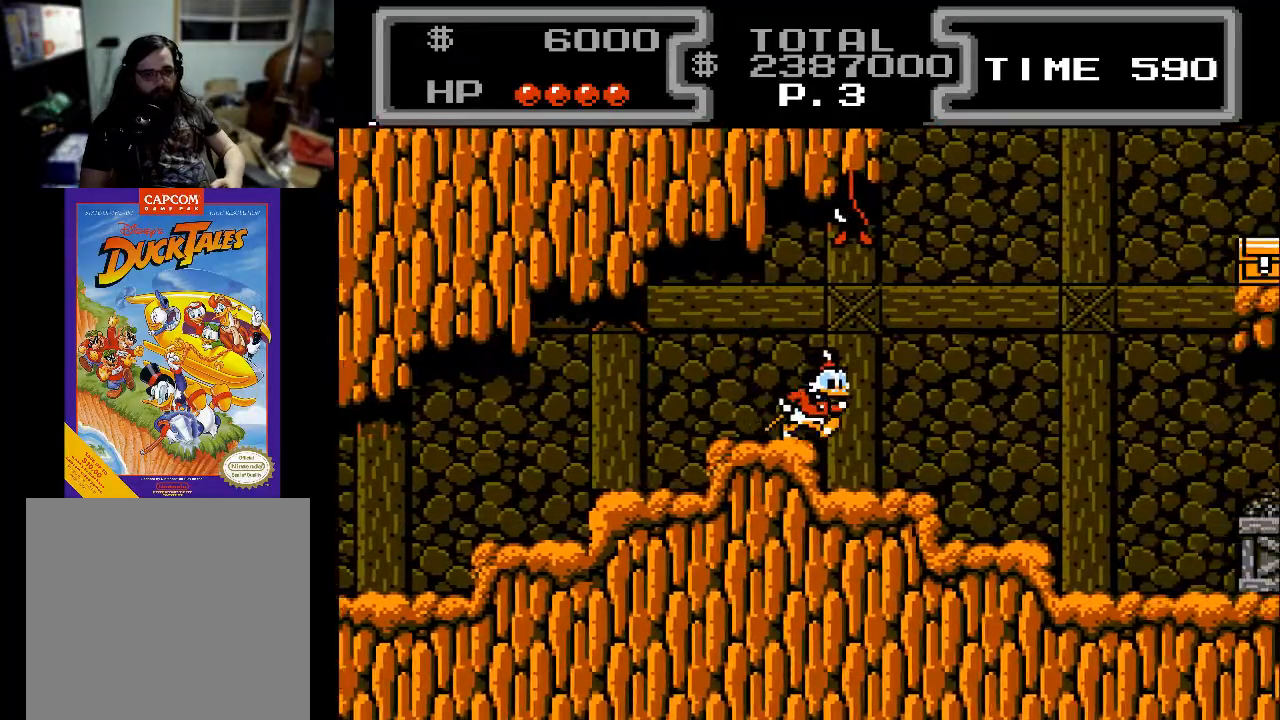
{"buttons": ["DPAD_RIGHT"], "events": []}
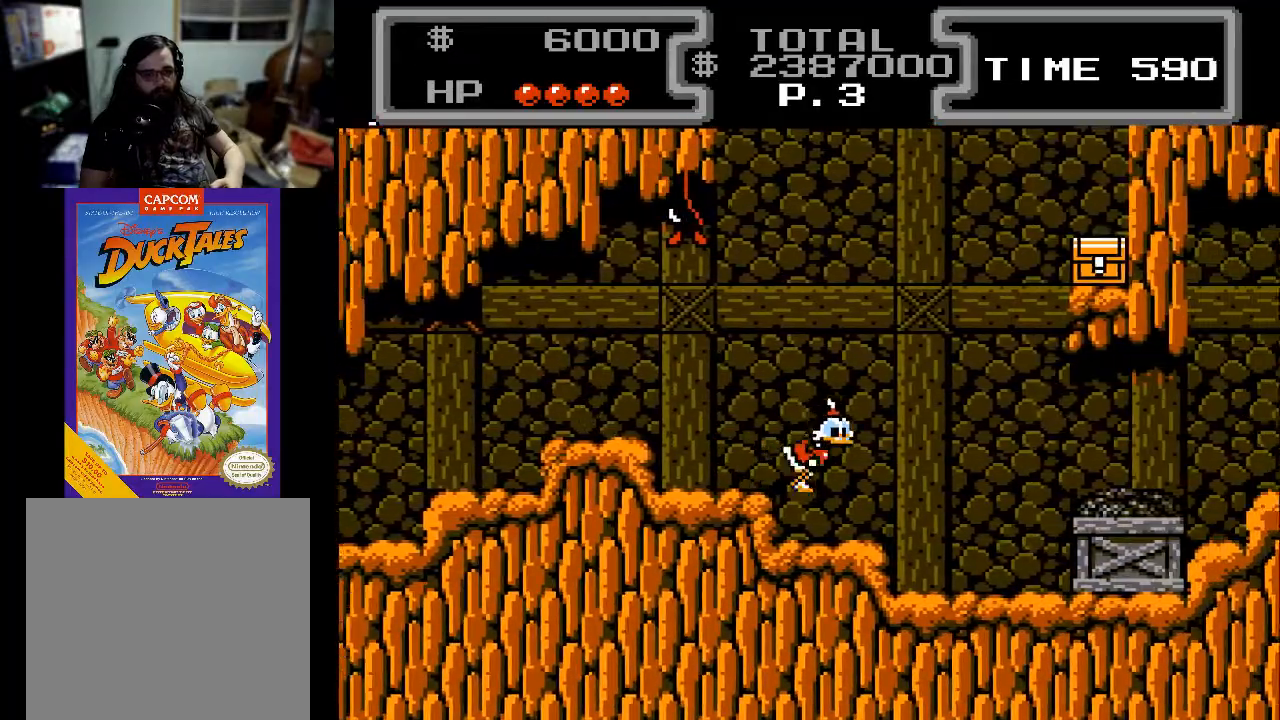
{"buttons": ["A", "DPAD_RIGHT"], "events": [[167, "DPAD_RIGHT", "up"], [433, "DPAD_RIGHT", "down"], [500, "A", "down"]]}
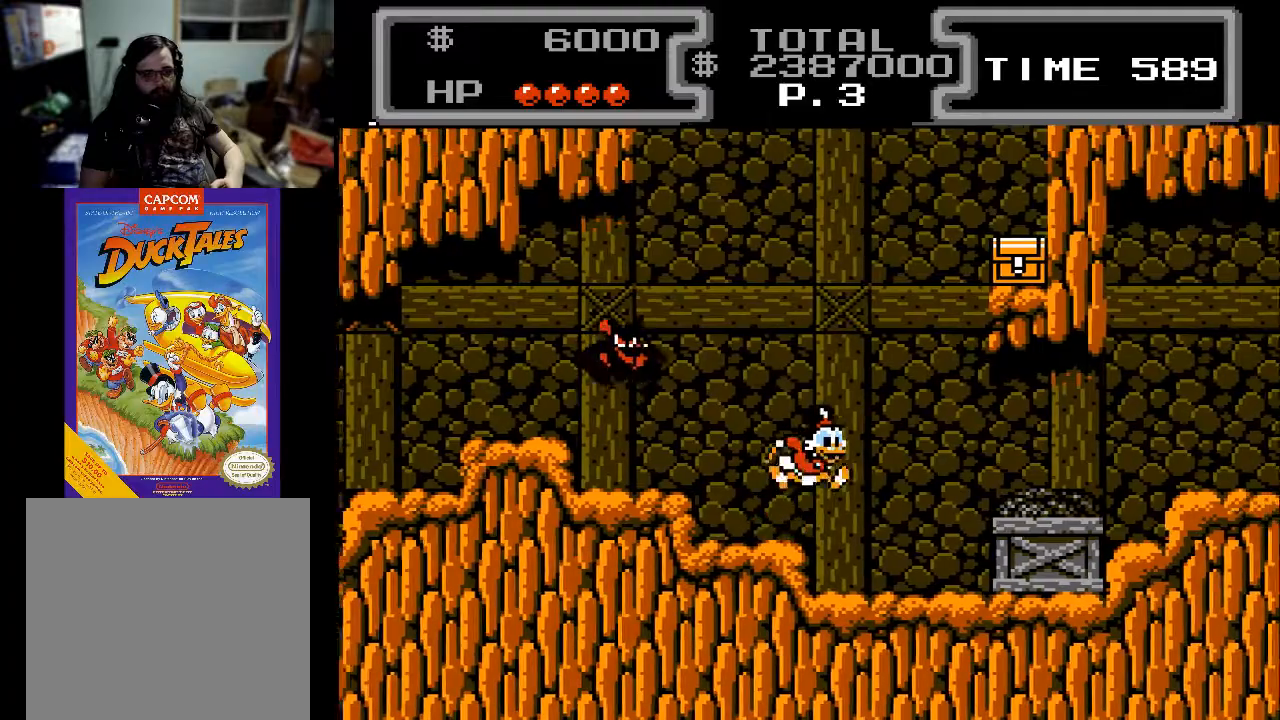
{"buttons": ["X", "DPAD_DOWN"], "events": [[33, "DPAD_DOWN", "down"], [33, "DPAD_RIGHT", "up"], [133, "DPAD_LEFT", "down"], [133, "X", "down"], [233, "DPAD_LEFT", "up"], [267, "DPAD_RIGHT", "down"], [367, "A", "up"], [500, "DPAD_RIGHT", "up"]]}
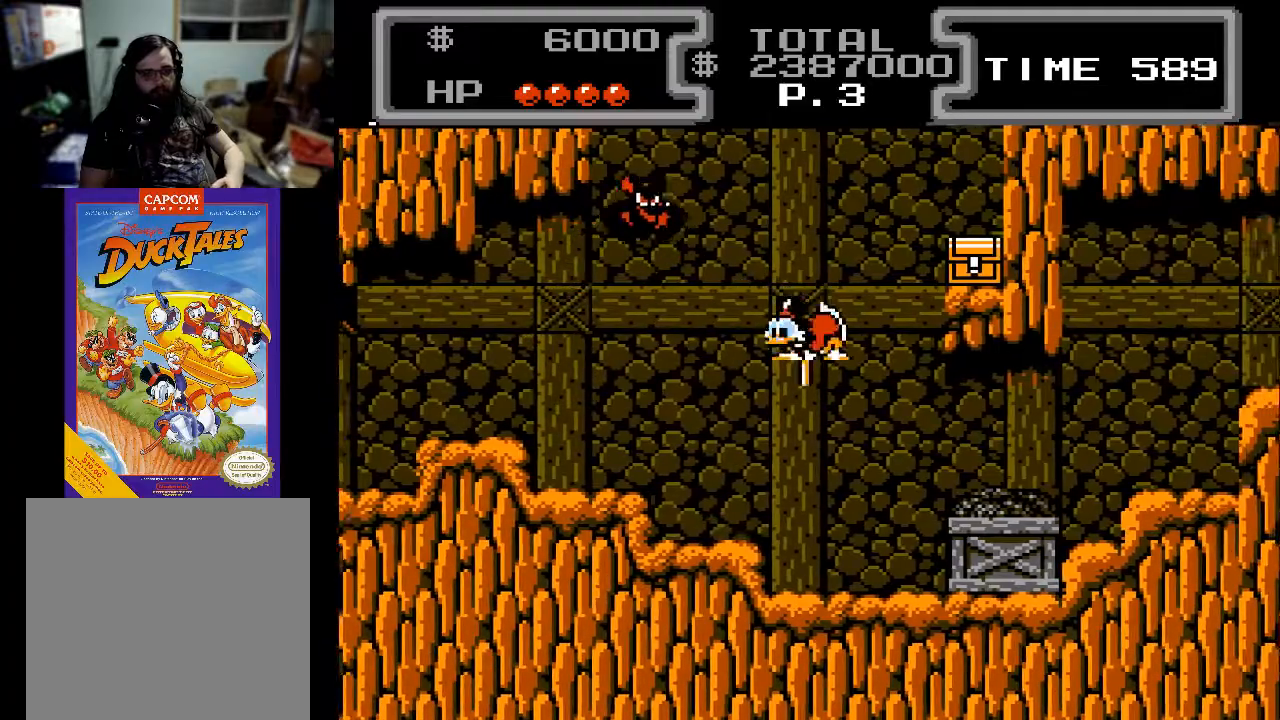
{"buttons": ["DPAD_DOWN", "DPAD_RIGHT"], "events": [[33, "DPAD_LEFT", "down"], [233, "DPAD_LEFT", "up"], [267, "DPAD_RIGHT", "down"], [400, "X", "up"]]}
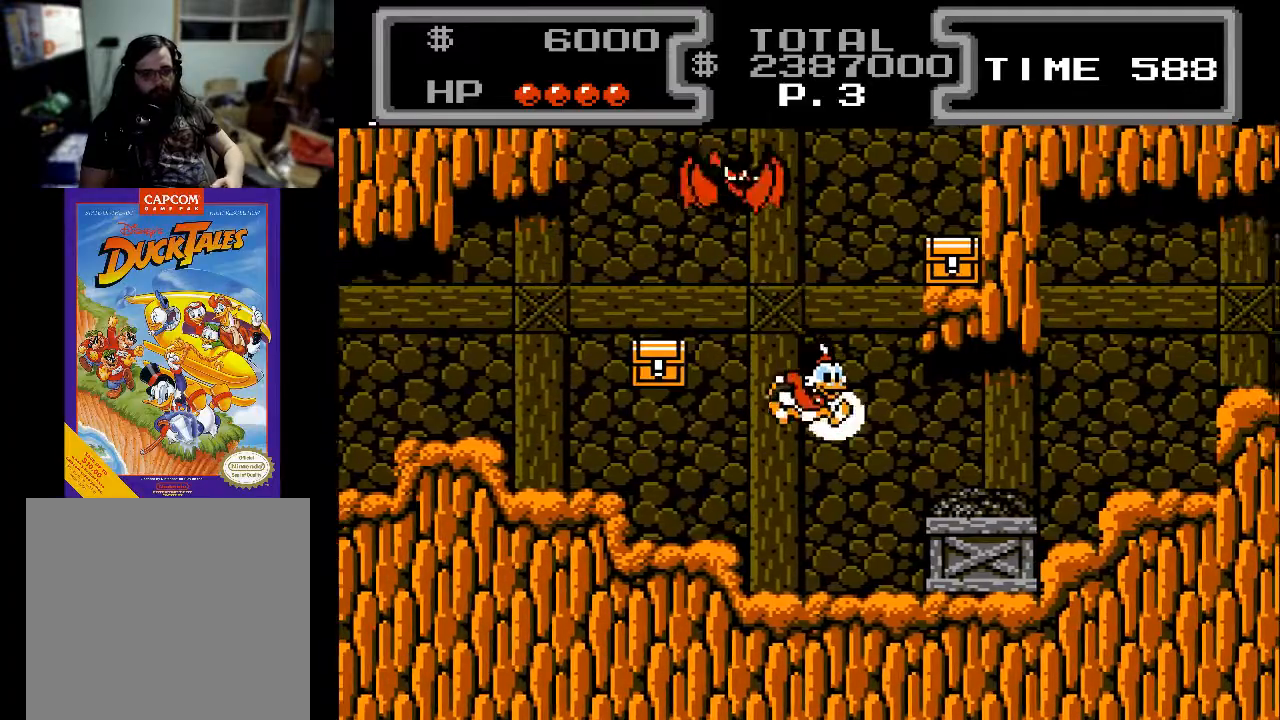
{"buttons": ["DPAD_LEFT"], "events": [[33, "DPAD_DOWN", "up"], [33, "DPAD_RIGHT", "up"], [100, "DPAD_LEFT", "down"]]}
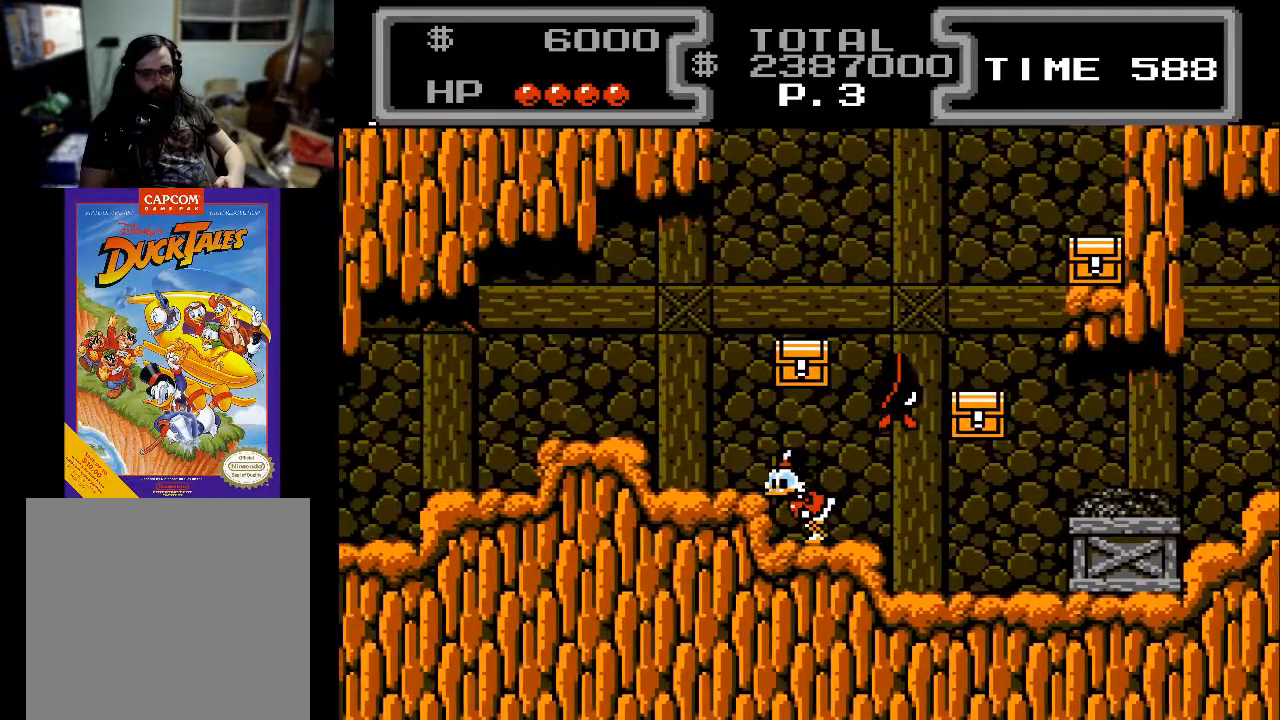
{"buttons": ["A", "DPAD_LEFT"], "events": [[333, "A", "down"]]}